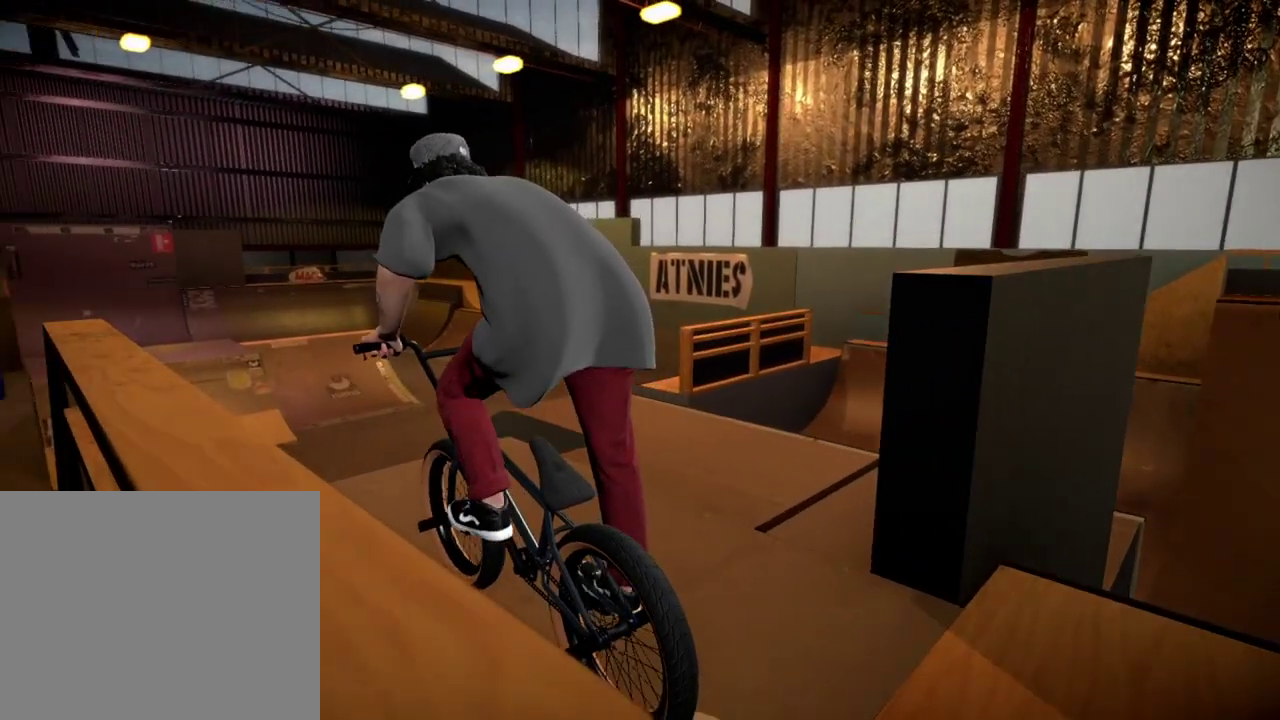
Gameplay with a controller (Xbox layout); each line is a JSON object with the inputs held at the frame after it (dt_ms = milliseconds from this image to that frame). "events" lists button and stick changes between this image and that frame as [ms after this image, input, new state], when the widget could be followed in between.
{"dt_ms": 400, "buttons": [], "left_stick": "up", "right_stick": "center", "events": [[100, "A", "up"], [116, "left_stick", "up"], [166, "left_stick", "up-left"], [383, "left_stick", "up"]]}
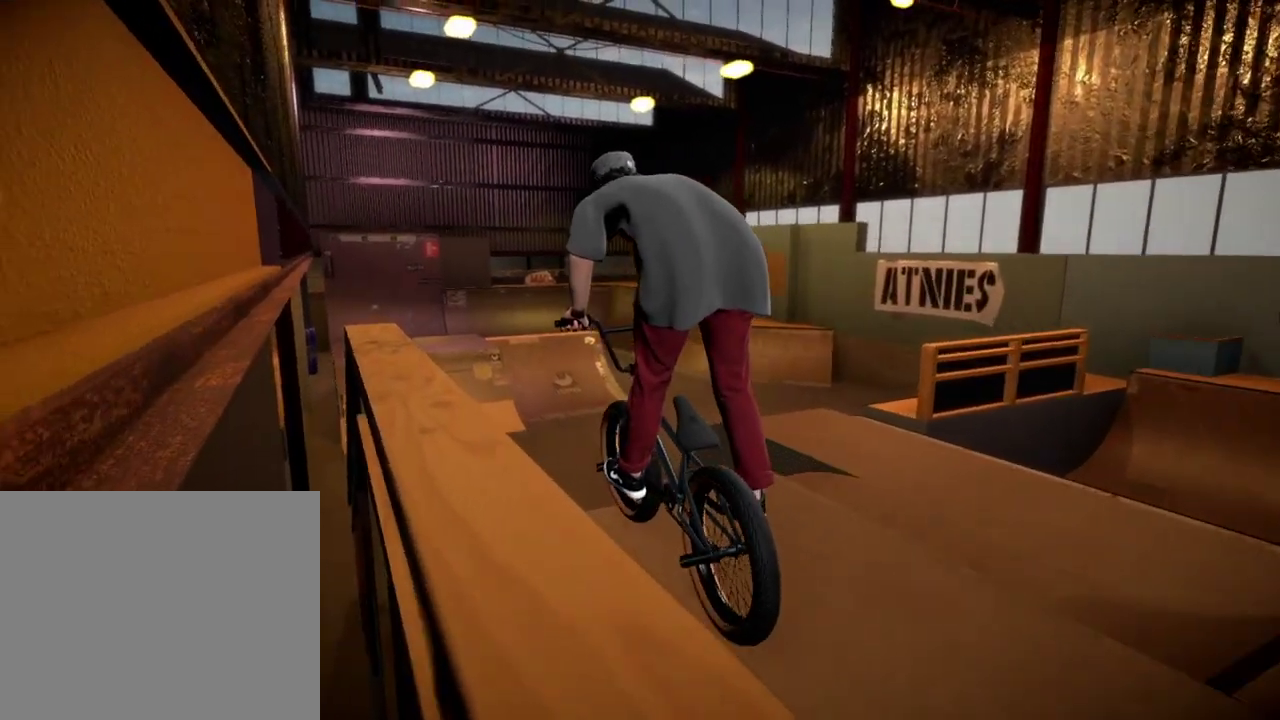
{"dt_ms": 300, "buttons": [], "left_stick": "up", "right_stick": "center", "events": [[50, "left_stick", "center"], [284, "left_stick", "up"]]}
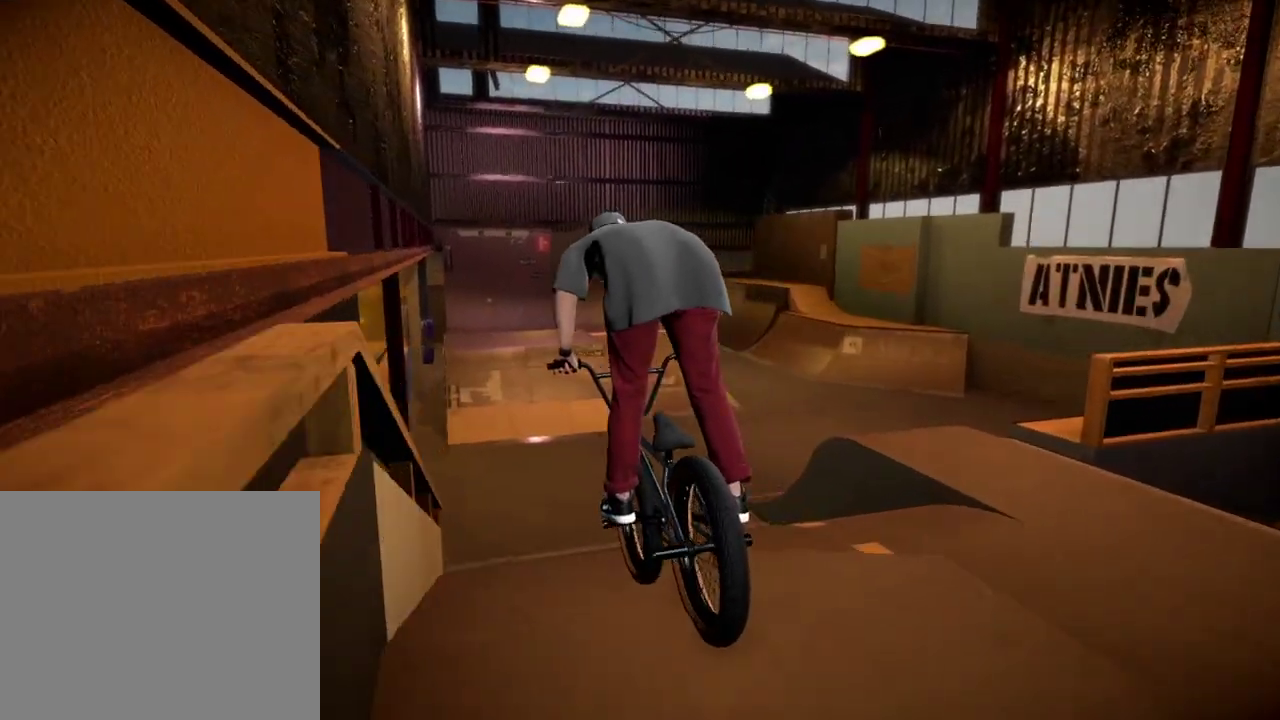
{"dt_ms": 601, "buttons": ["A"], "left_stick": "up", "right_stick": "center", "events": [[167, "A", "down"], [217, "left_stick", "center"], [267, "A", "up"], [317, "left_stick", "up"], [351, "A", "down"], [417, "left_stick", "up-right"], [451, "A", "up"], [551, "A", "down"], [584, "left_stick", "up"]]}
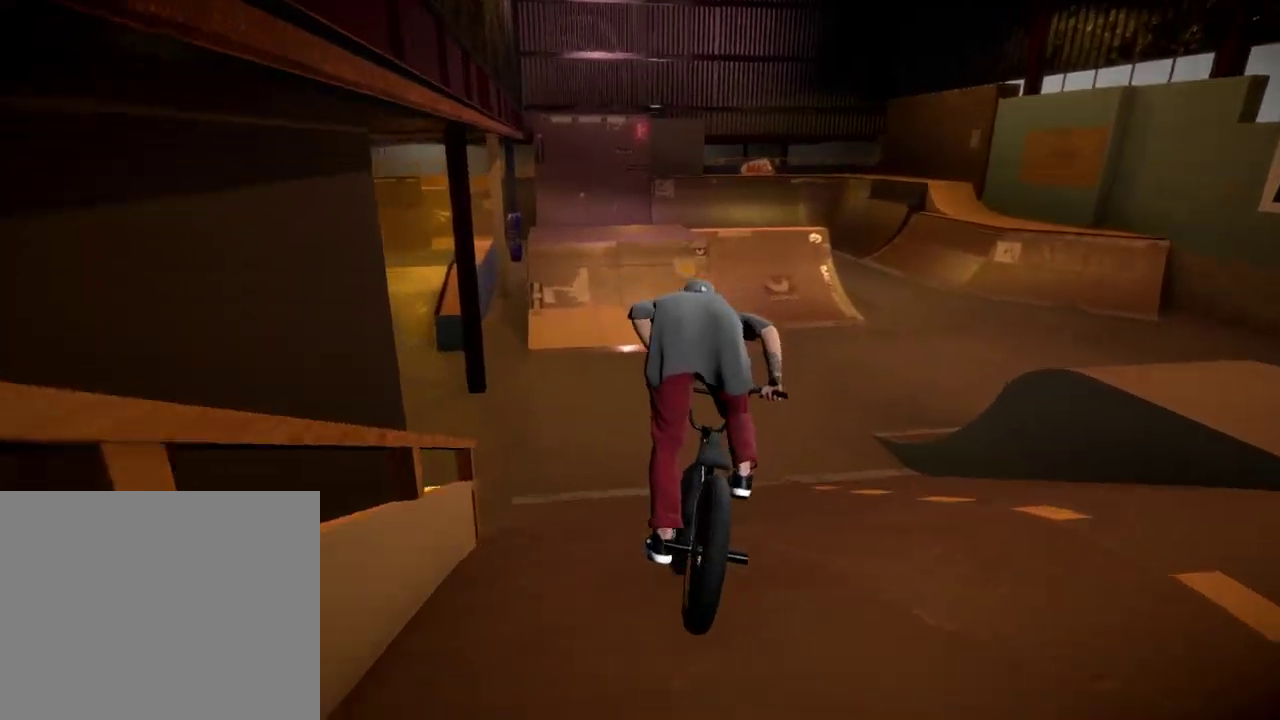
{"dt_ms": 701, "buttons": [], "left_stick": "center", "right_stick": "center", "events": [[33, "A", "up"], [50, "left_stick", "up-left"], [167, "A", "down"], [167, "left_stick", "center"], [267, "A", "up"]]}
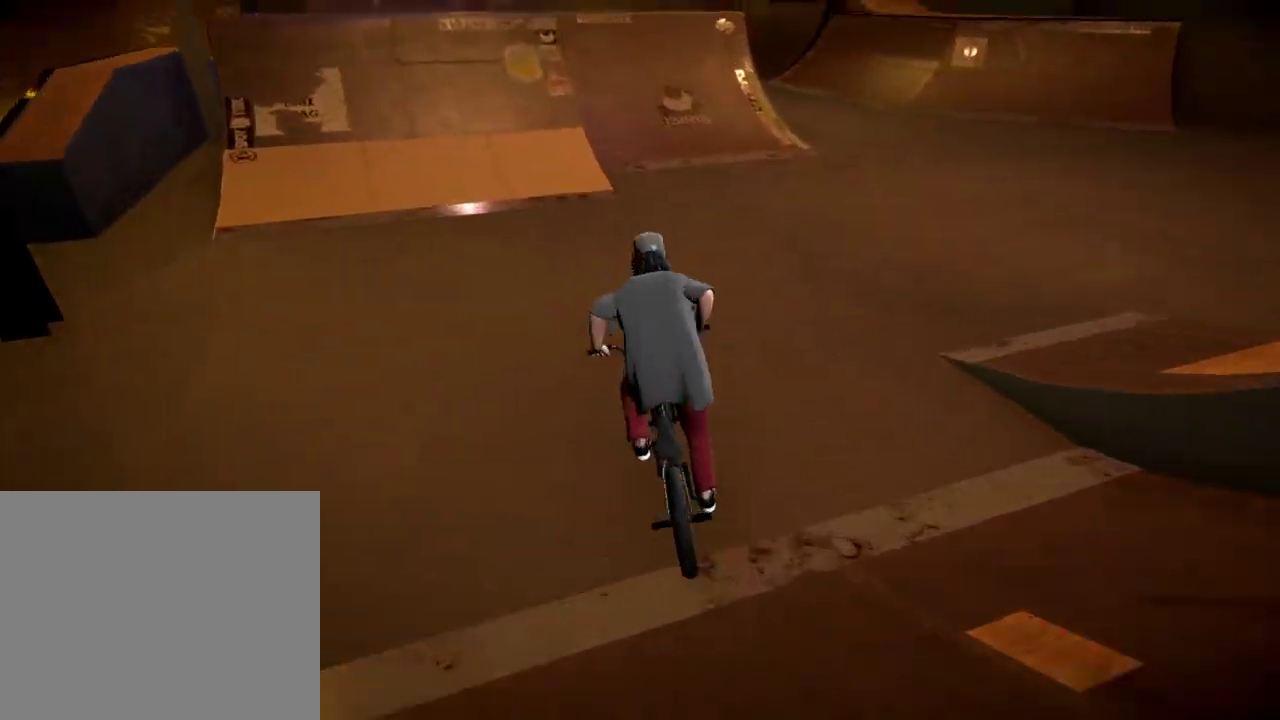
{"dt_ms": 400, "buttons": ["R2"], "left_stick": "right", "right_stick": "down", "events": [[16, "right_stick", "down"], [233, "R2", "down"], [317, "left_stick", "right"]]}
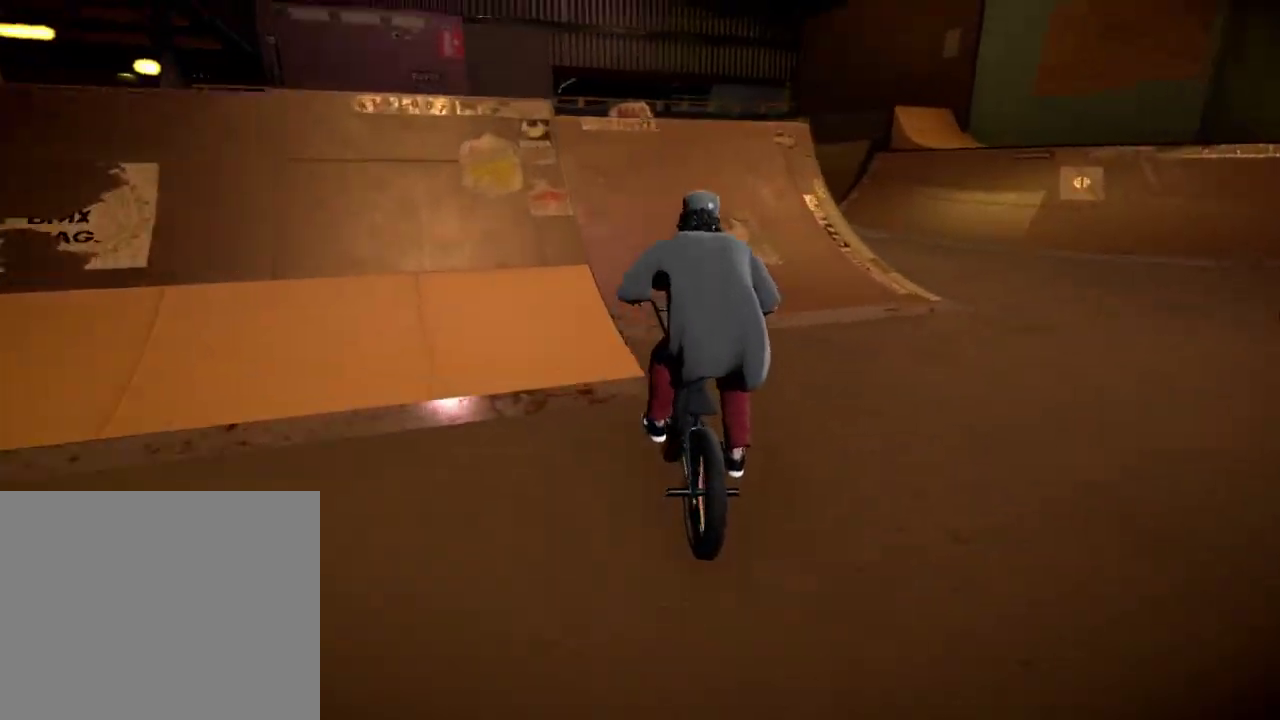
{"dt_ms": 500, "buttons": ["R2"], "left_stick": "right", "right_stick": "up", "events": [[33, "left_stick", "center"], [334, "left_stick", "right"], [500, "right_stick", "up"]]}
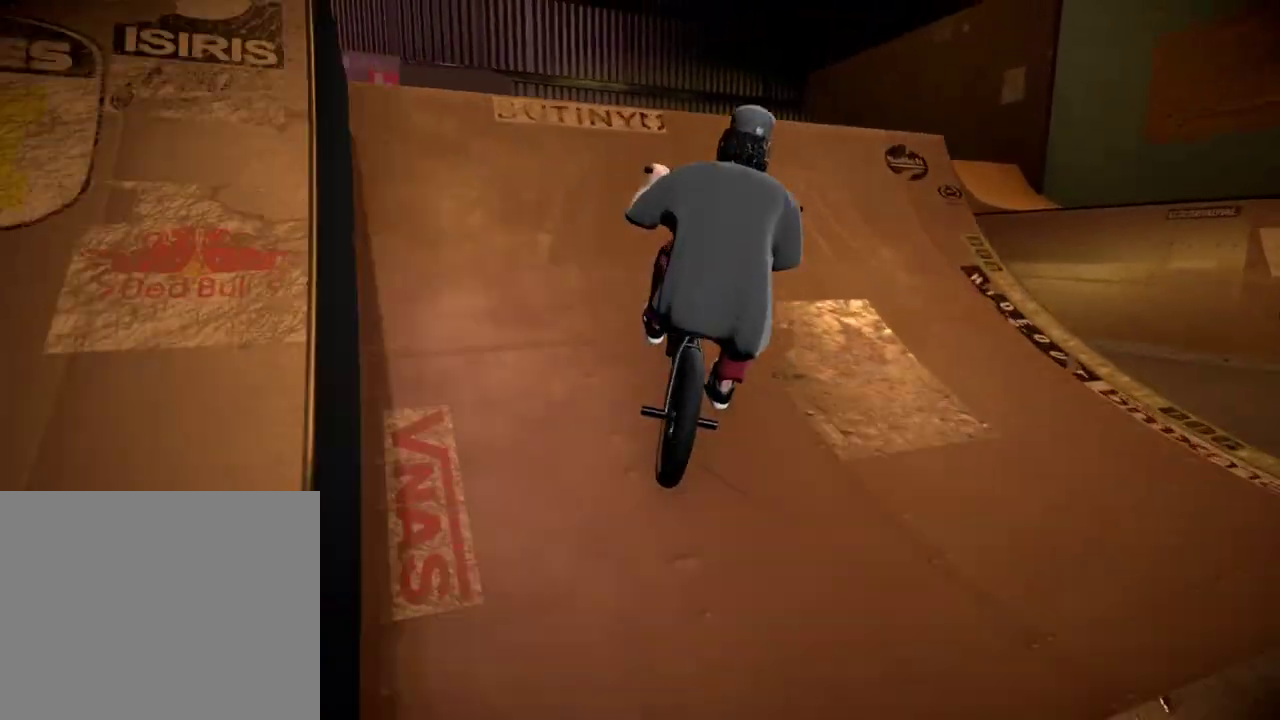
{"dt_ms": 684, "buttons": [], "left_stick": "right", "right_stick": "center", "events": [[267, "left_stick", "center"], [317, "R2", "up"], [334, "right_stick", "center"], [434, "left_stick", "down-right"], [651, "left_stick", "right"]]}
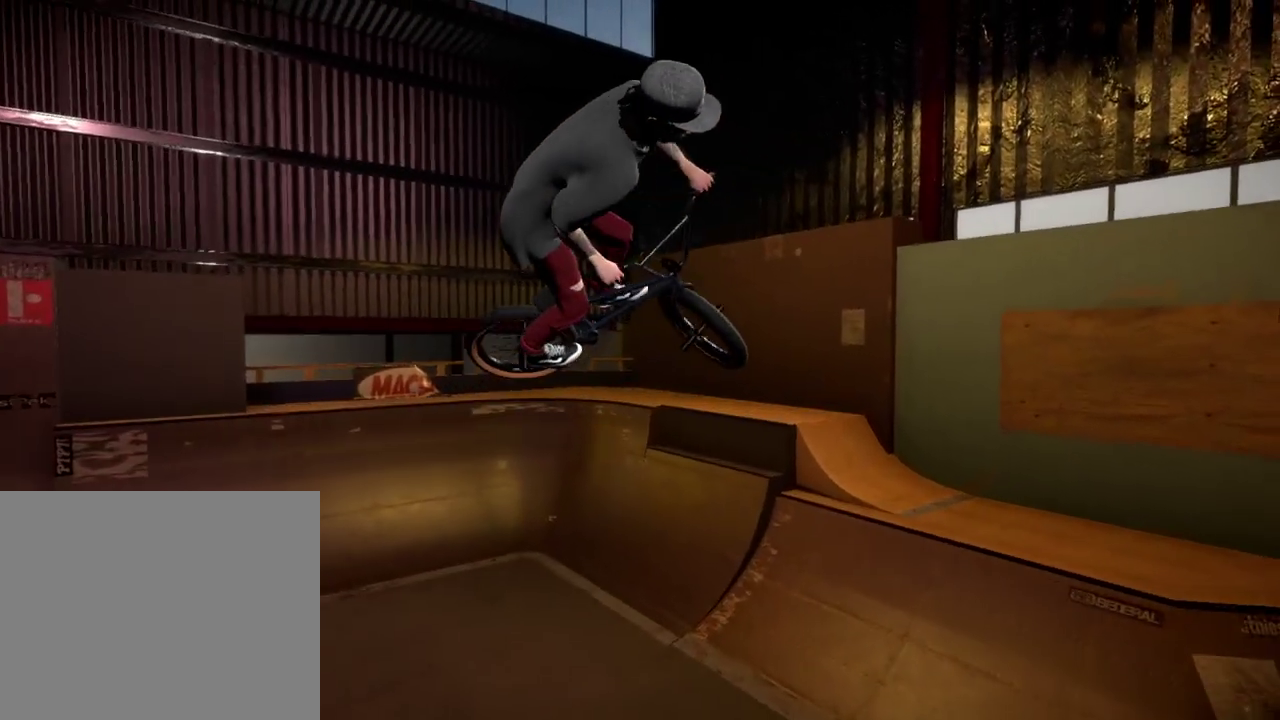
{"dt_ms": 301, "buttons": [], "left_stick": "center", "right_stick": "center", "events": [[51, "left_stick", "center"]]}
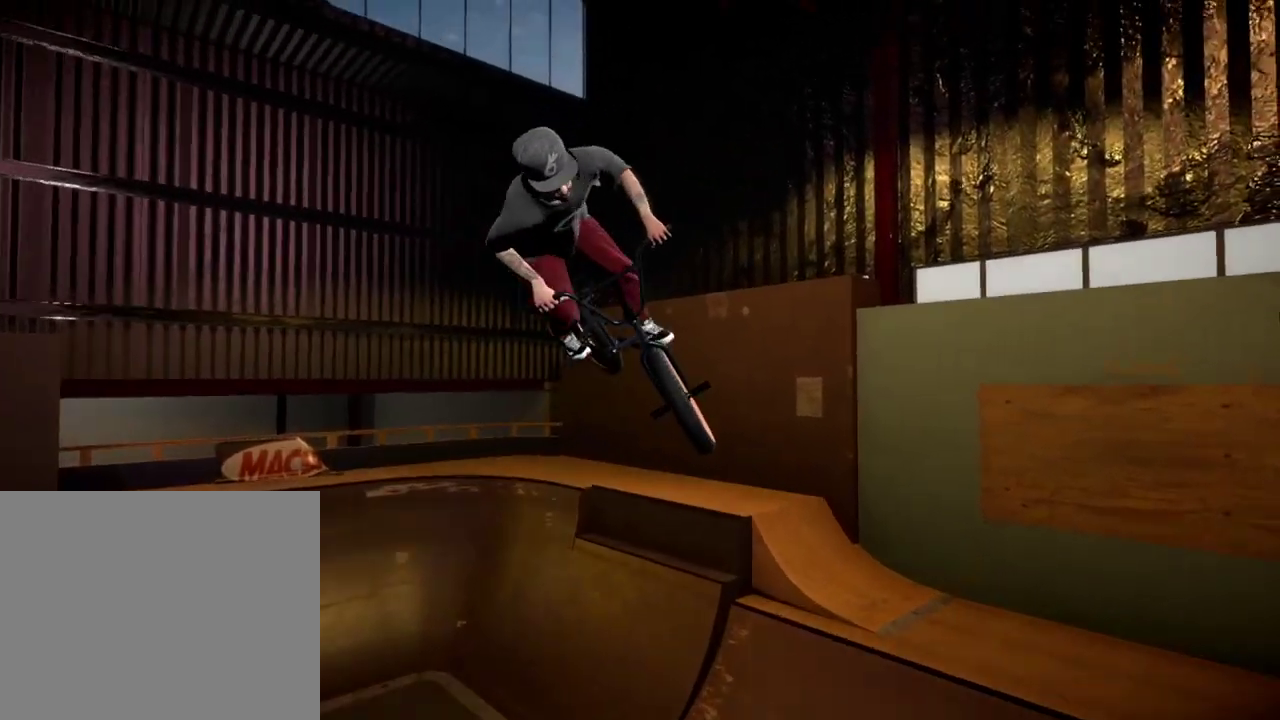
{"dt_ms": 400, "buttons": [], "left_stick": "center", "right_stick": "center", "events": [[117, "left_stick", "right"], [250, "left_stick", "center"]]}
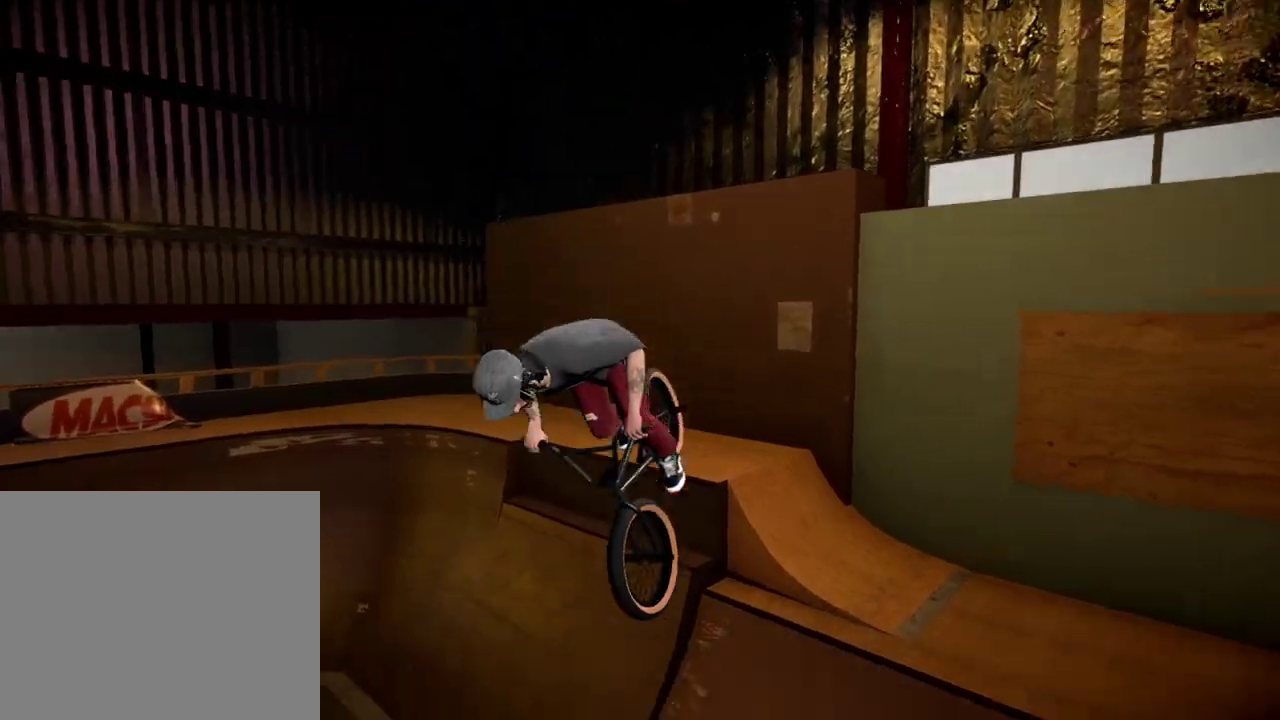
{"dt_ms": 601, "buttons": [], "left_stick": "center", "right_stick": "center", "events": [[17, "left_stick", "right"], [184, "left_stick", "center"]]}
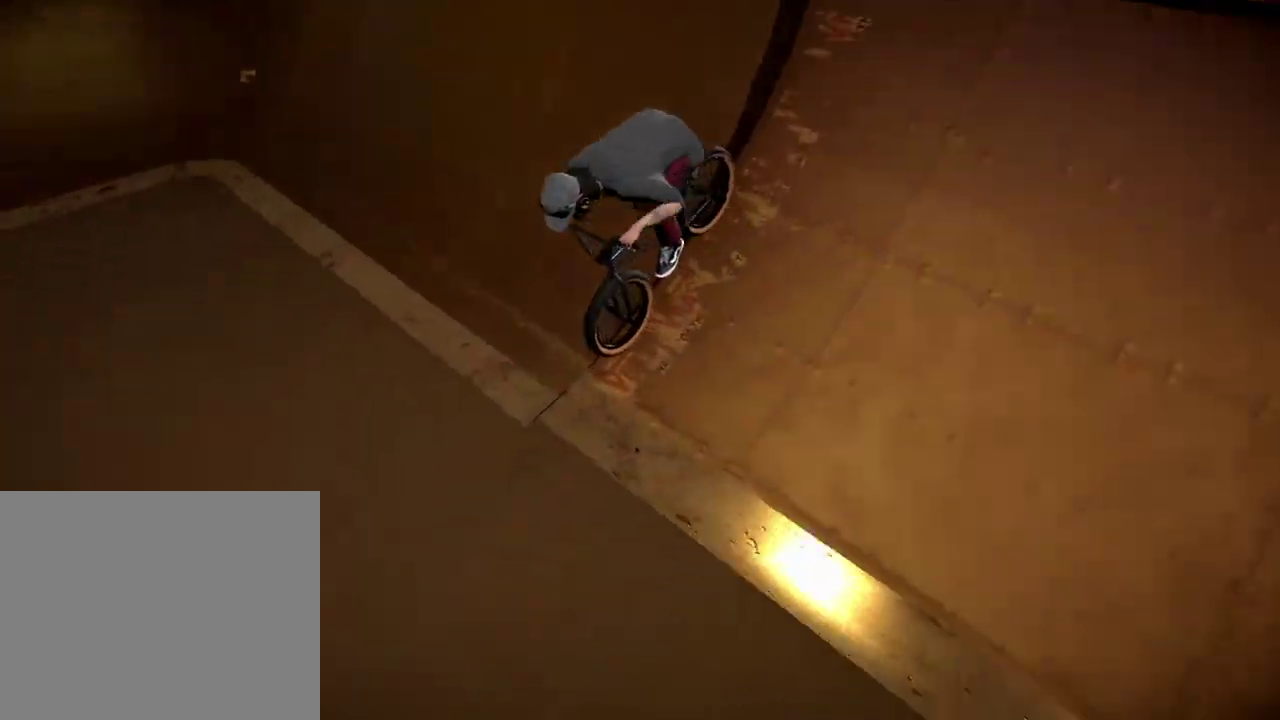
{"dt_ms": 500, "buttons": [], "left_stick": "center", "right_stick": "center", "events": [[267, "left_stick", "right"], [333, "A", "down"], [434, "left_stick", "center"], [467, "A", "up"]]}
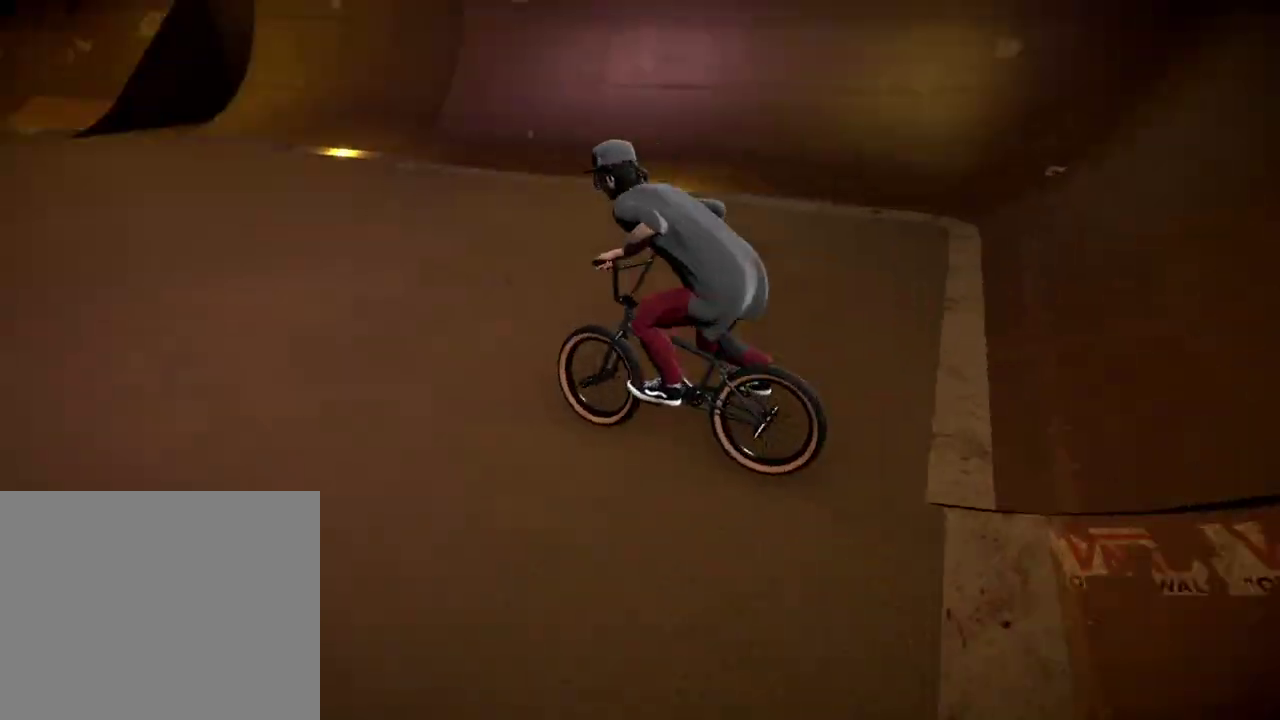
{"dt_ms": 301, "buttons": ["A"], "left_stick": "up-right", "right_stick": "center", "events": [[67, "left_stick", "right"], [251, "left_stick", "up-right"], [284, "A", "down"]]}
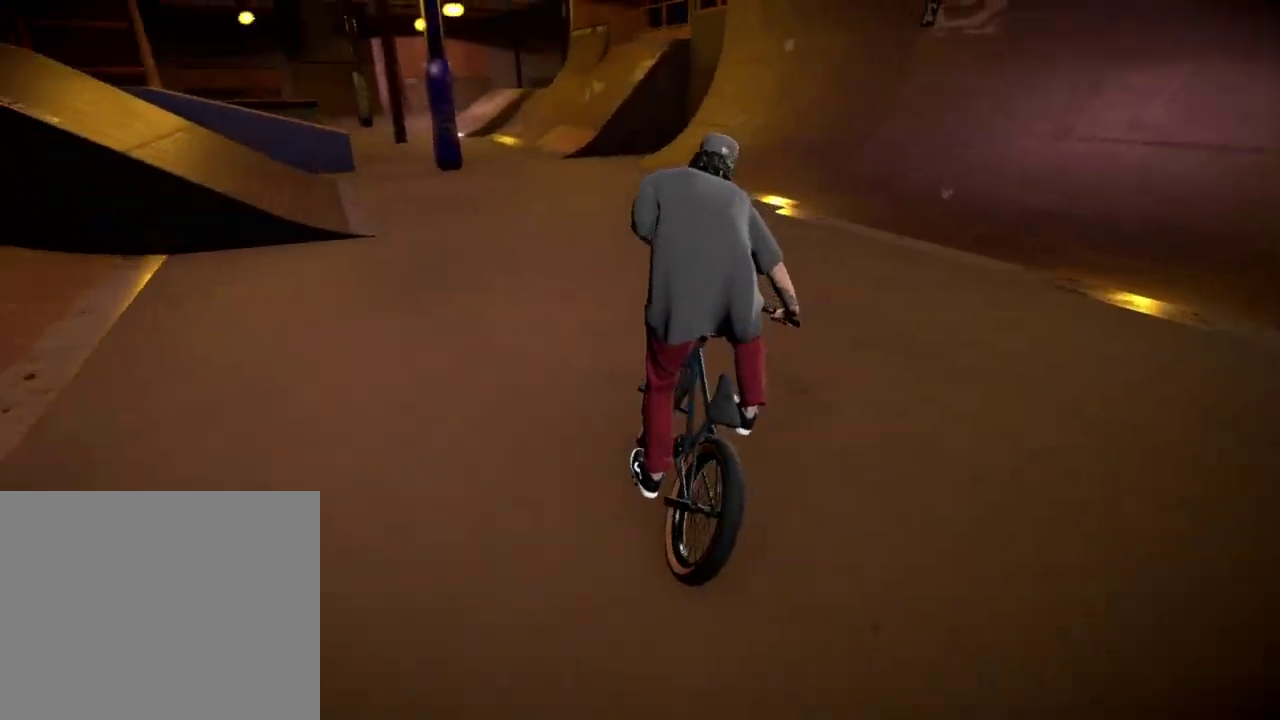
{"dt_ms": 700, "buttons": [], "left_stick": "center", "right_stick": "down-left", "events": [[83, "A", "up"], [83, "left_stick", "right"], [233, "left_stick", "center"], [333, "left_stick", "left"], [383, "left_stick", "center"], [450, "left_stick", "right"], [517, "right_stick", "down-left"], [600, "left_stick", "center"]]}
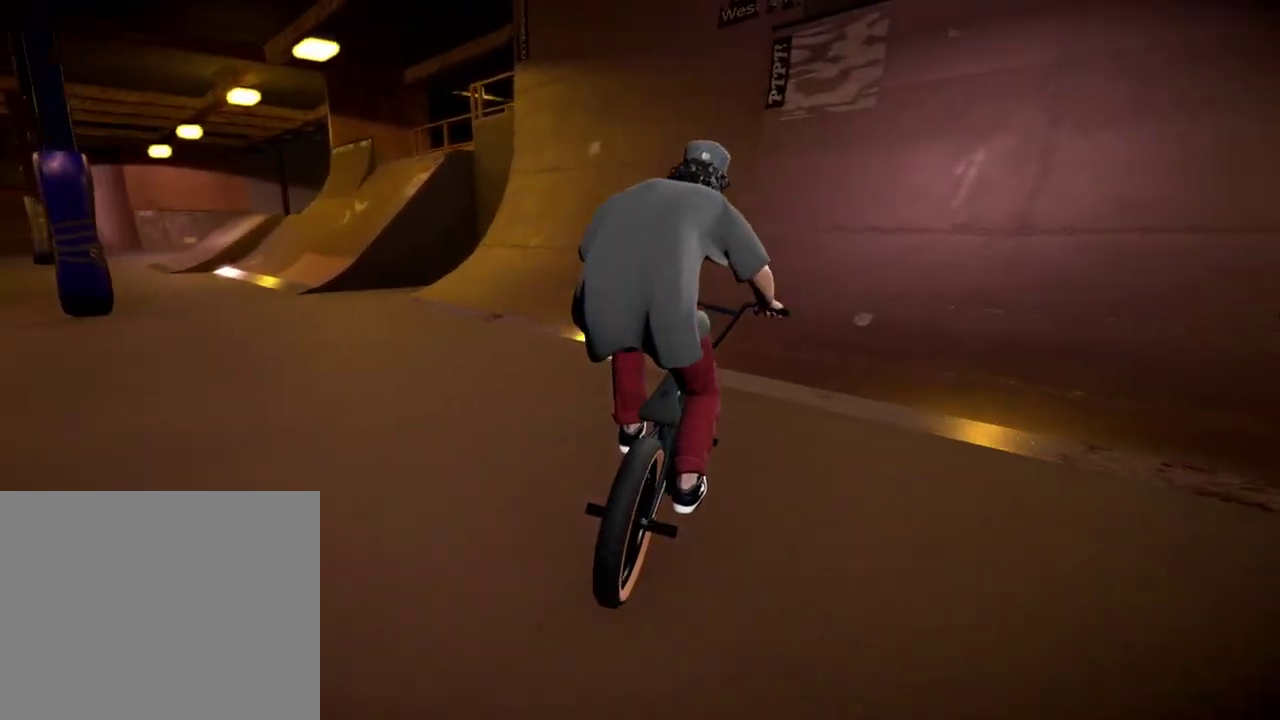
{"dt_ms": 601, "buttons": [], "left_stick": "left", "right_stick": "down-left", "events": [[117, "left_stick", "left"], [251, "left_stick", "center"], [568, "left_stick", "left"]]}
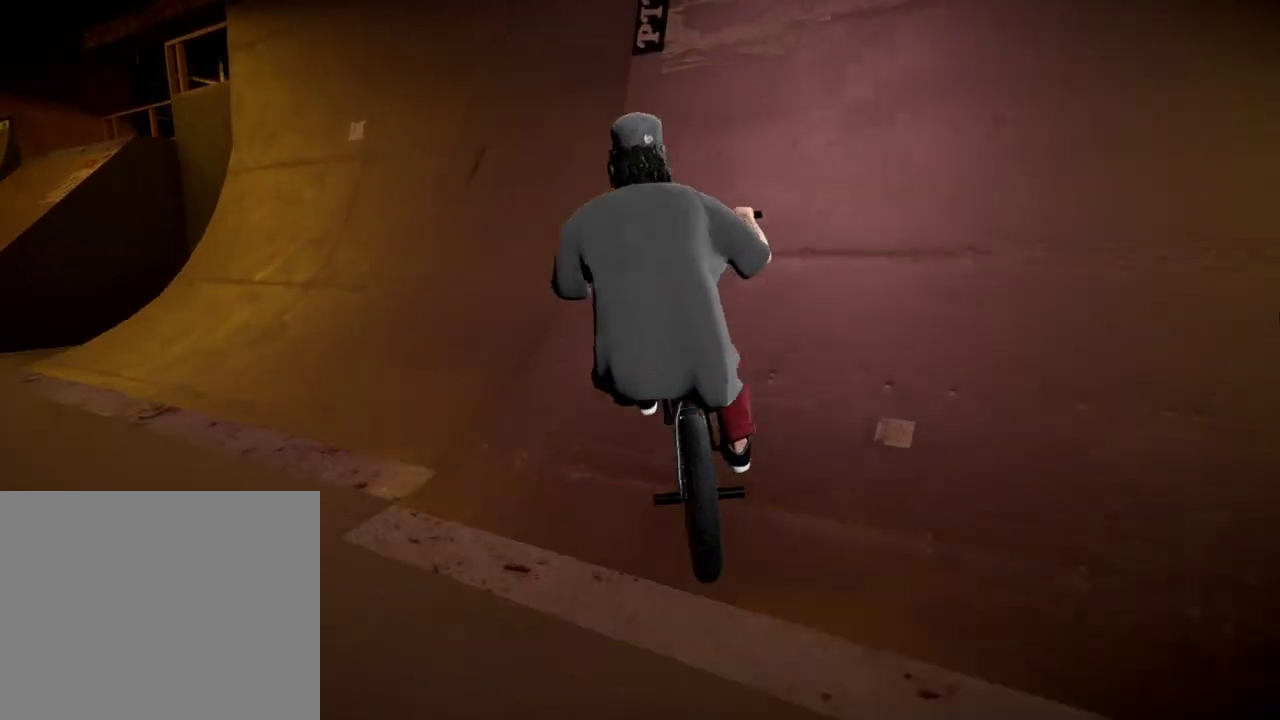
{"dt_ms": 400, "buttons": ["L2", "R2"], "left_stick": "left", "right_stick": "down-left", "events": [[133, "left_stick", "center"], [200, "left_stick", "left"], [217, "right_stick", "up"], [250, "L2", "down"], [317, "R2", "down"], [317, "right_stick", "down-left"]]}
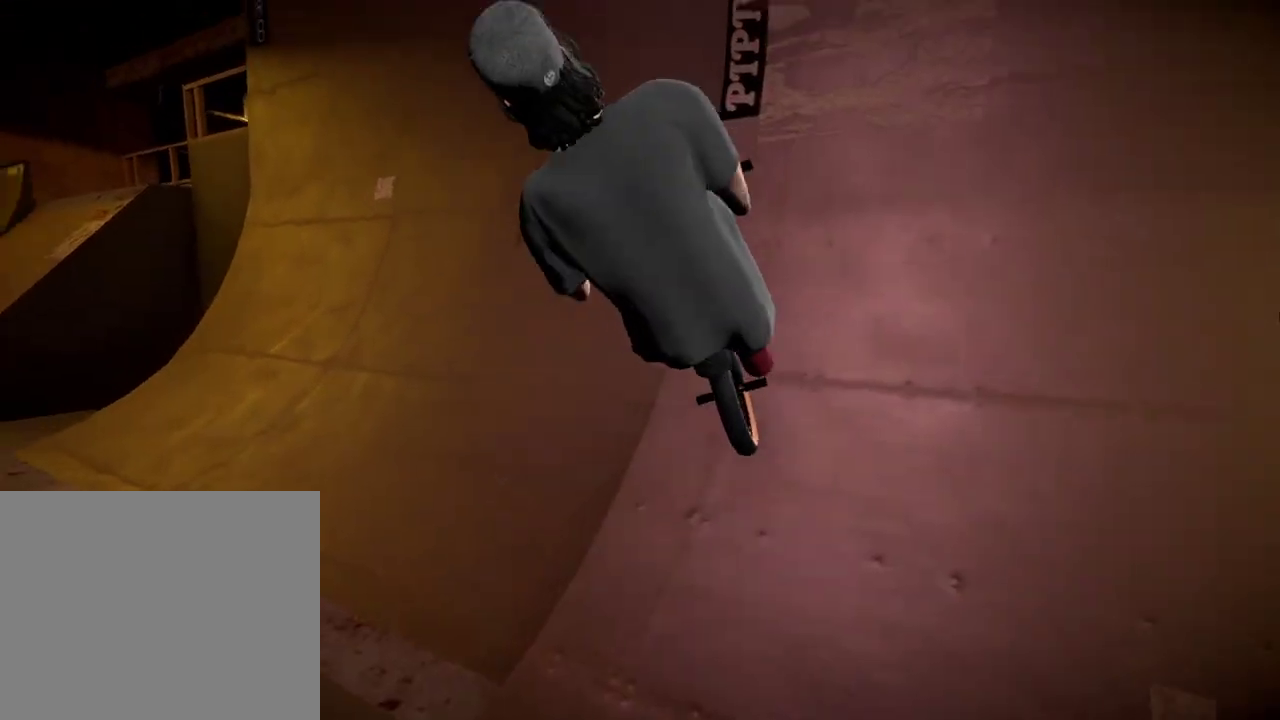
{"dt_ms": 301, "buttons": [], "left_stick": "left", "right_stick": "center", "events": [[50, "L2", "up"], [67, "R2", "up"], [67, "left_stick", "center"], [84, "right_stick", "center"], [251, "left_stick", "left"]]}
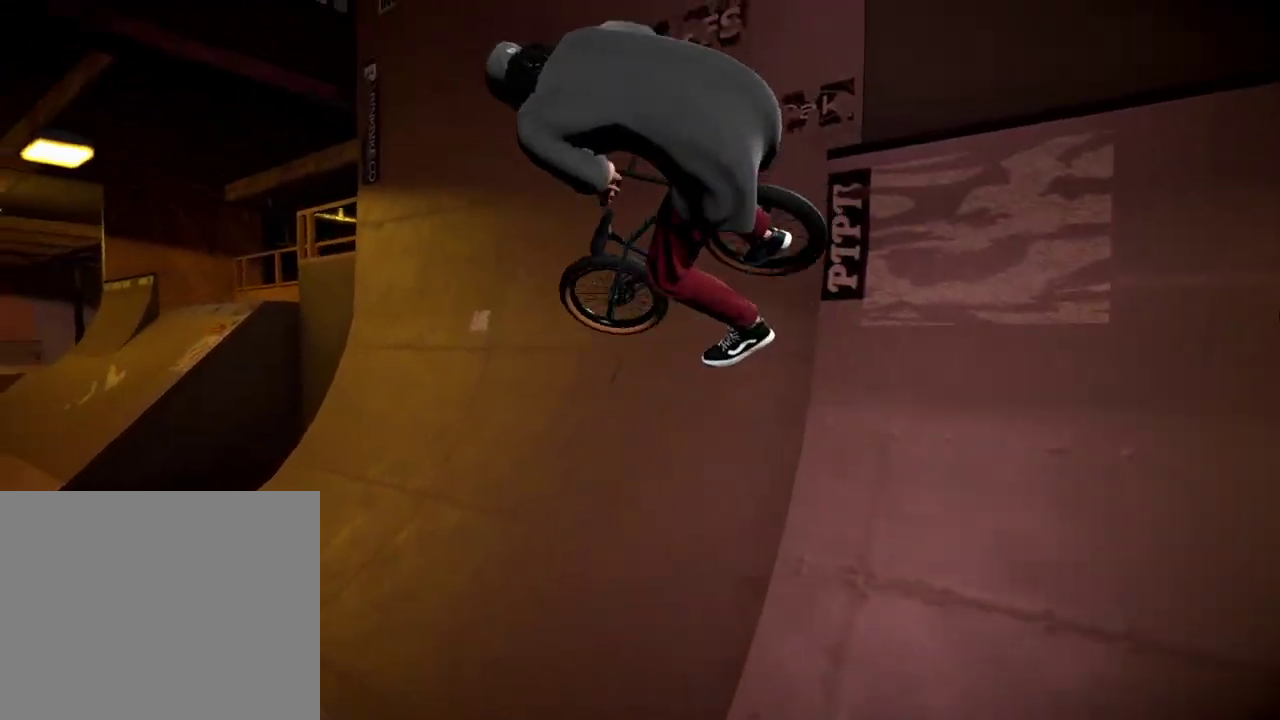
{"dt_ms": 800, "buttons": [], "left_stick": "left", "right_stick": "center", "events": [[83, "left_stick", "center"], [350, "left_stick", "left"], [517, "left_stick", "center"], [617, "A", "down"], [634, "left_stick", "up-left"], [734, "A", "up"], [750, "left_stick", "left"]]}
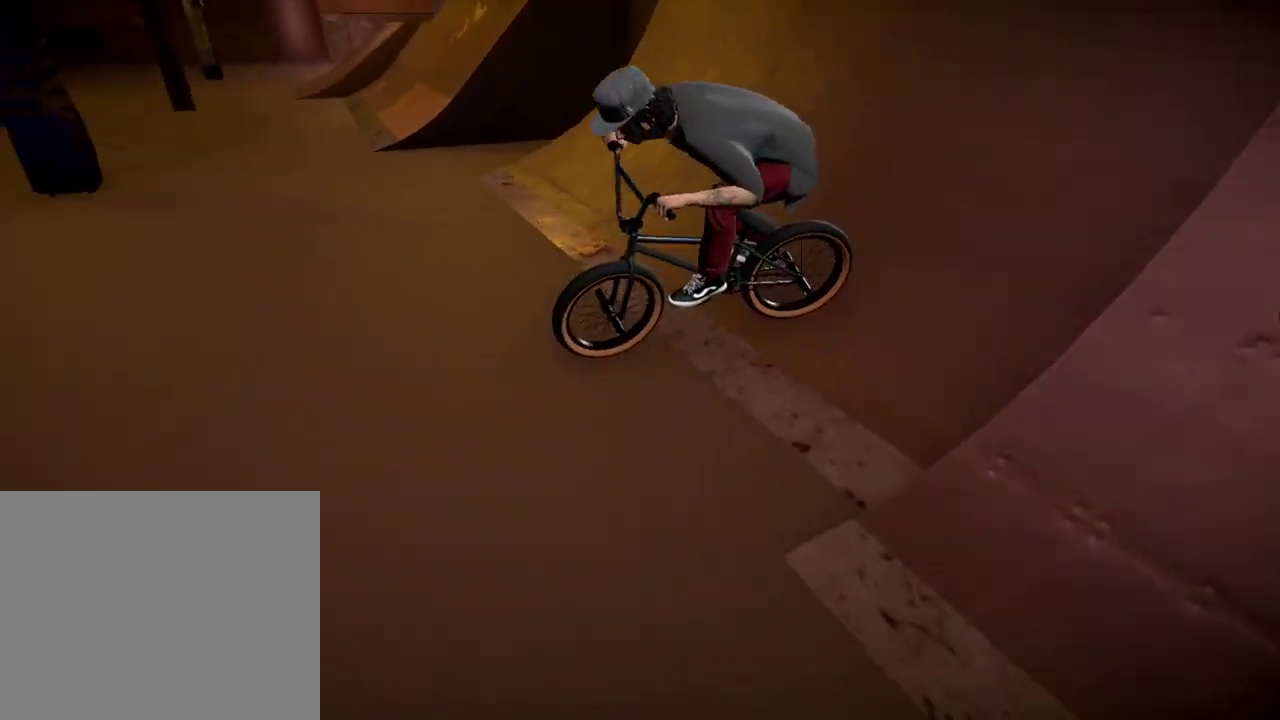
{"dt_ms": 401, "buttons": [], "left_stick": "up", "right_stick": "center", "events": [[34, "A", "down"], [167, "A", "up"], [234, "A", "down"], [267, "left_stick", "up-left"], [334, "A", "up"], [334, "left_stick", "up"]]}
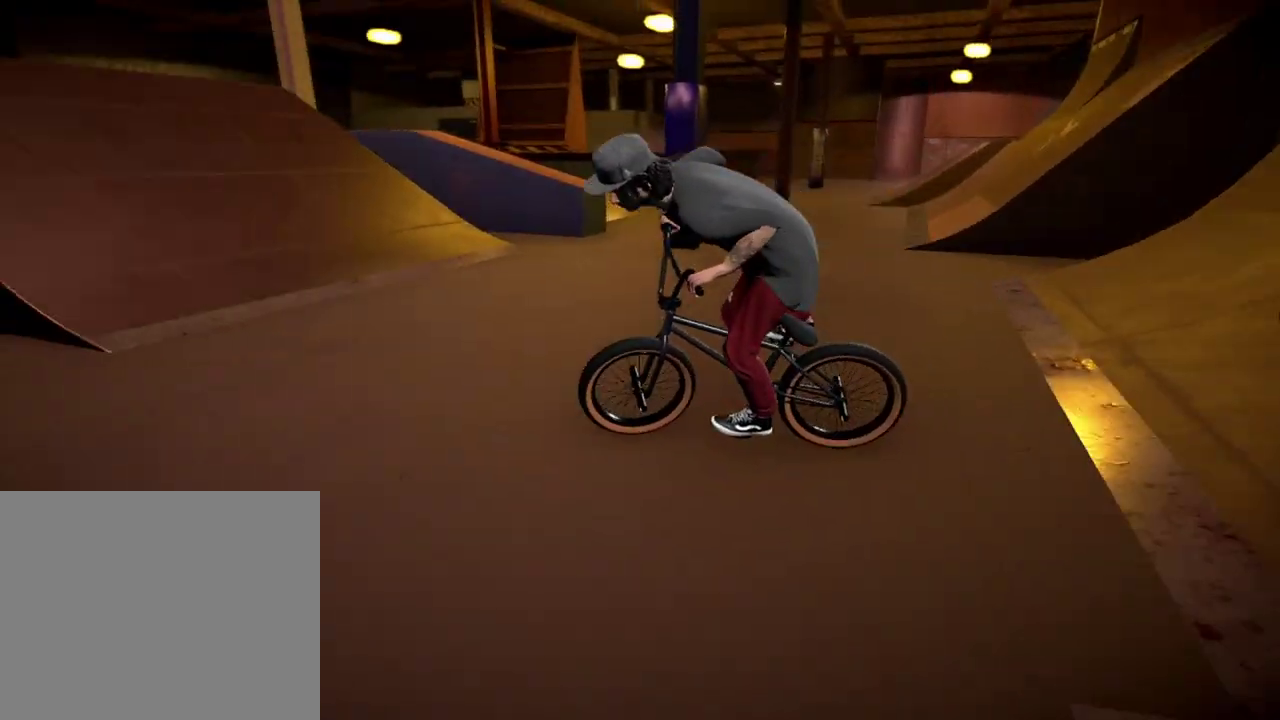
{"dt_ms": 400, "buttons": ["A"], "left_stick": "up", "right_stick": "center", "events": [[33, "A", "down"], [117, "A", "up"], [233, "A", "down"], [300, "A", "up"], [400, "A", "down"]]}
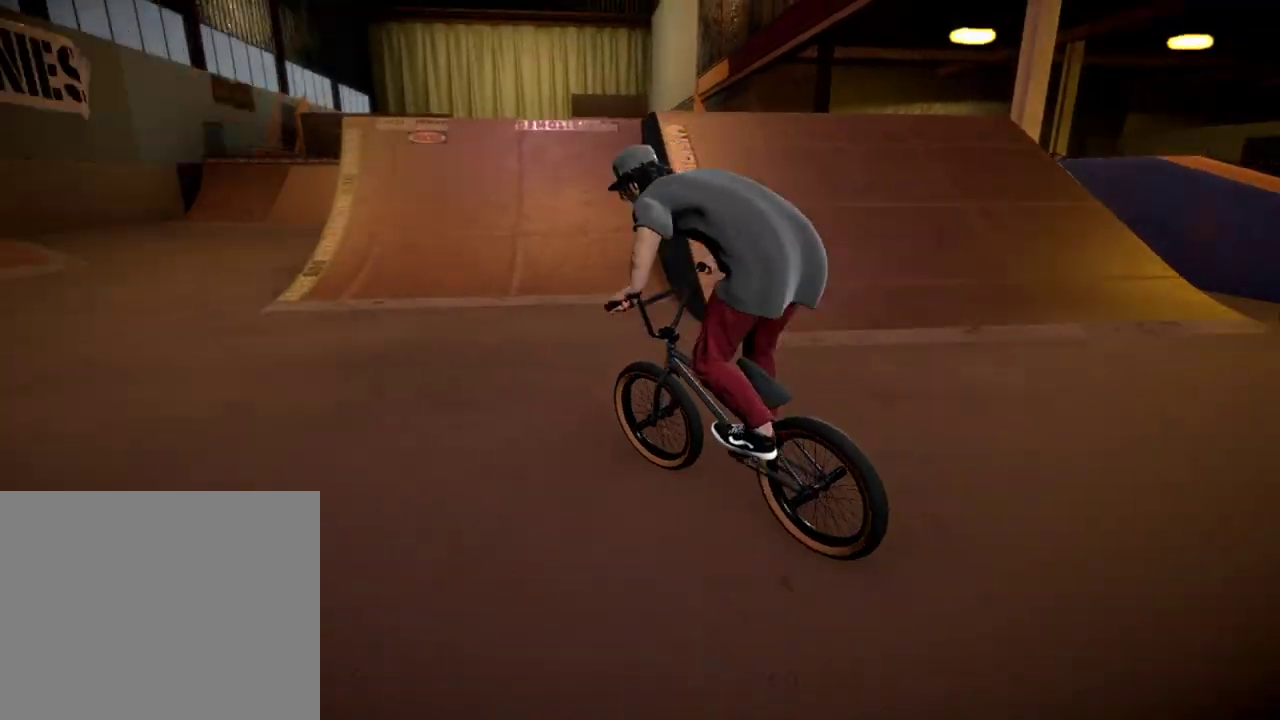
{"dt_ms": 601, "buttons": [], "left_stick": "center", "right_stick": "center", "events": [[67, "A", "up"], [67, "left_stick", "up-left"], [234, "left_stick", "up"], [300, "A", "down"], [367, "A", "up"], [367, "left_stick", "center"]]}
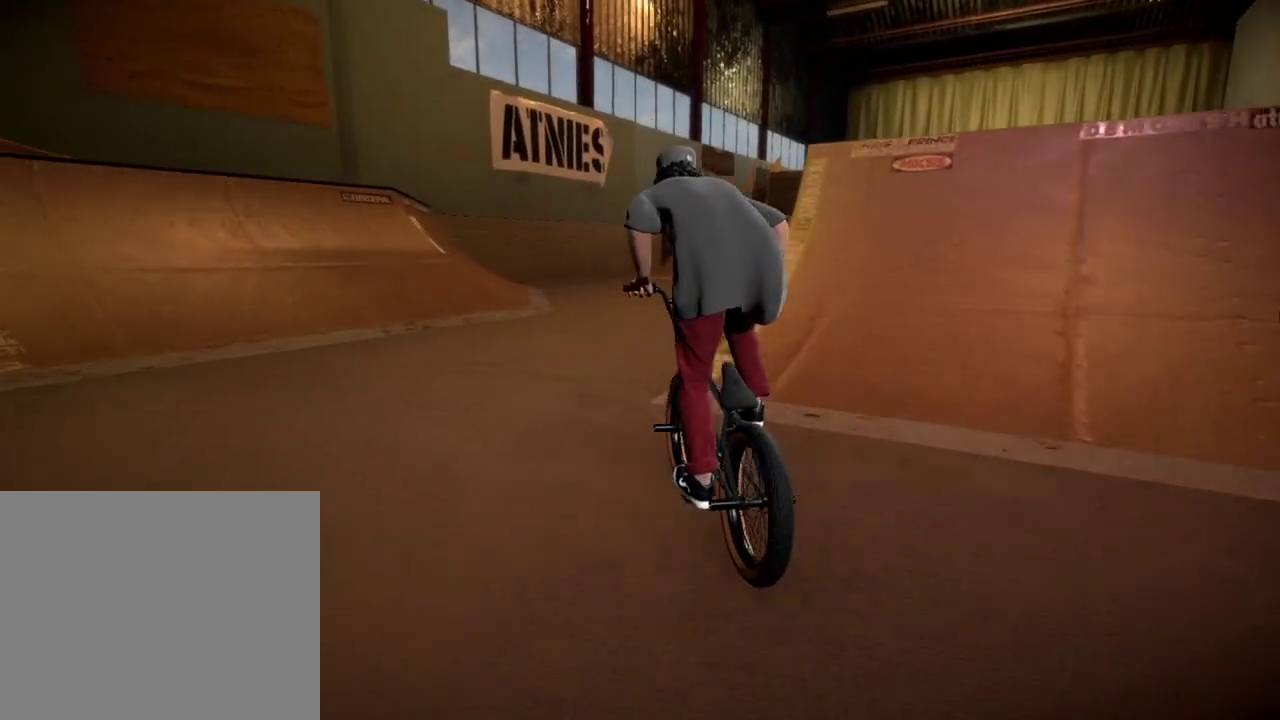
{"dt_ms": 400, "buttons": ["DPAD_UP"], "left_stick": "center", "right_stick": "center", "events": [[16, "left_stick", "right"], [267, "left_stick", "center"], [400, "DPAD_UP", "down"]]}
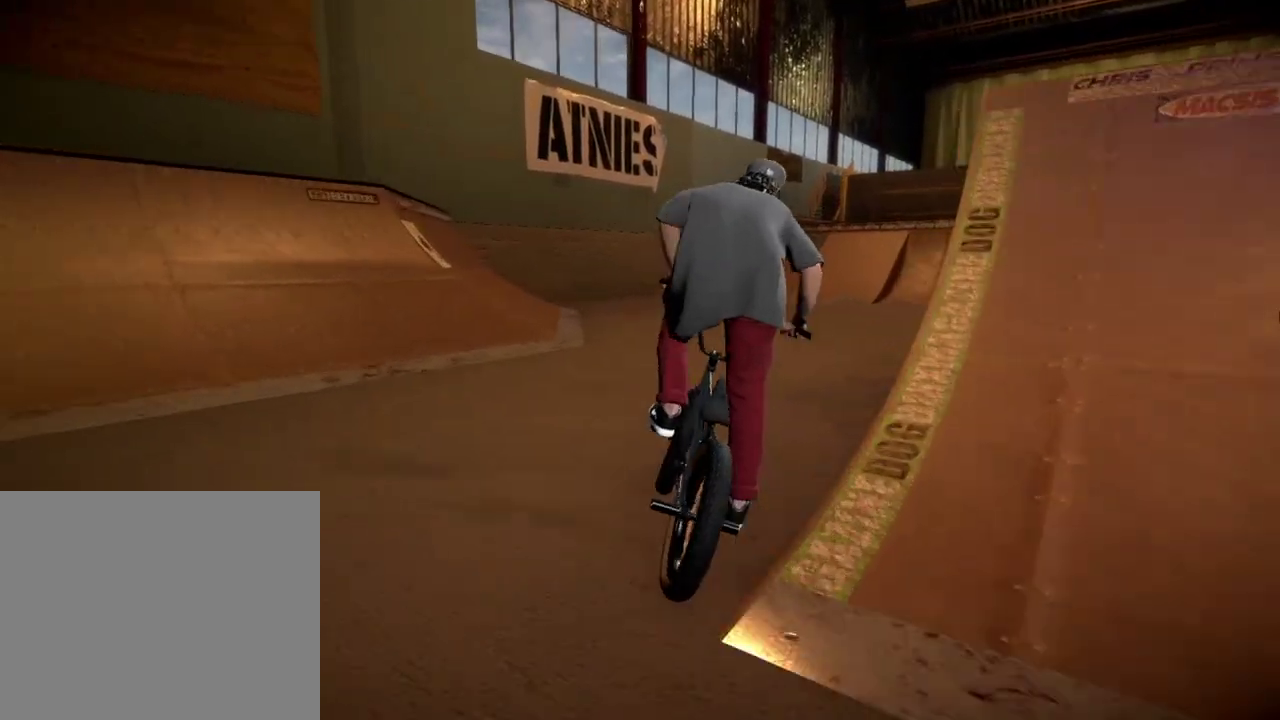
{"dt_ms": 601, "buttons": [], "left_stick": "center", "right_stick": "center", "events": [[150, "DPAD_UP", "up"]]}
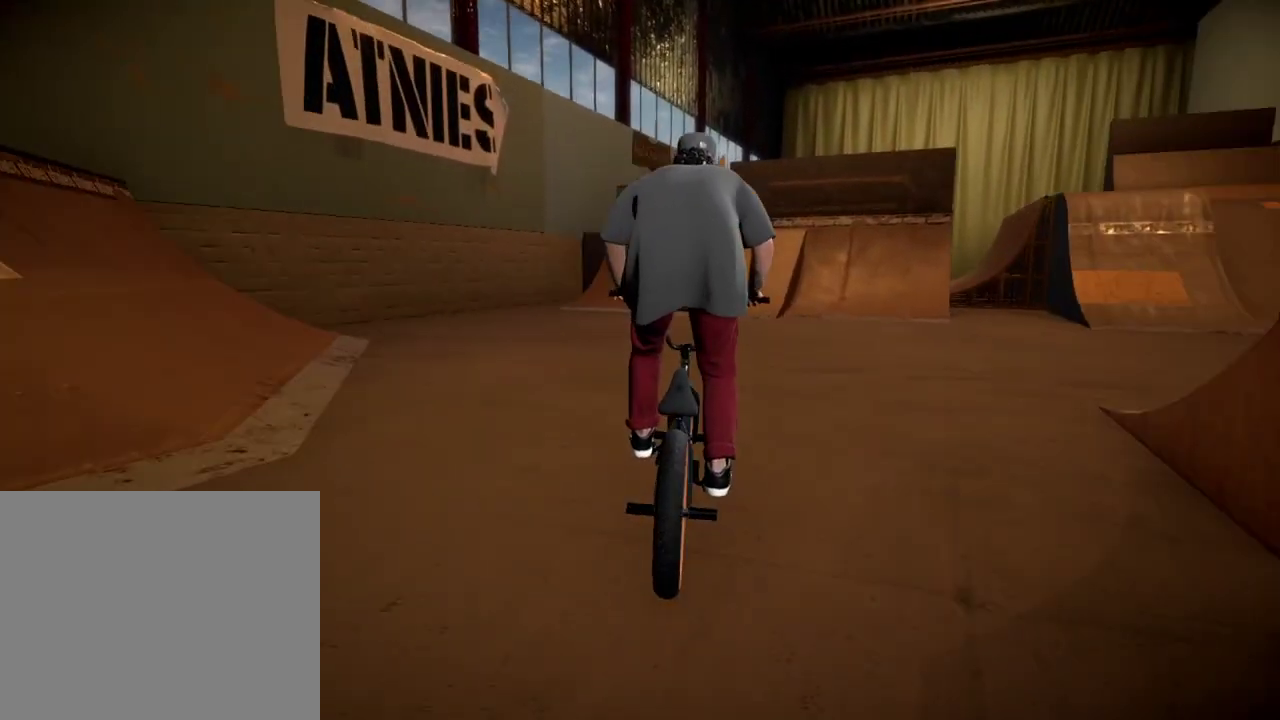
{"dt_ms": 500, "buttons": [], "left_stick": "left", "right_stick": "center", "events": [[133, "left_stick", "right"], [283, "left_stick", "center"], [367, "left_stick", "left"]]}
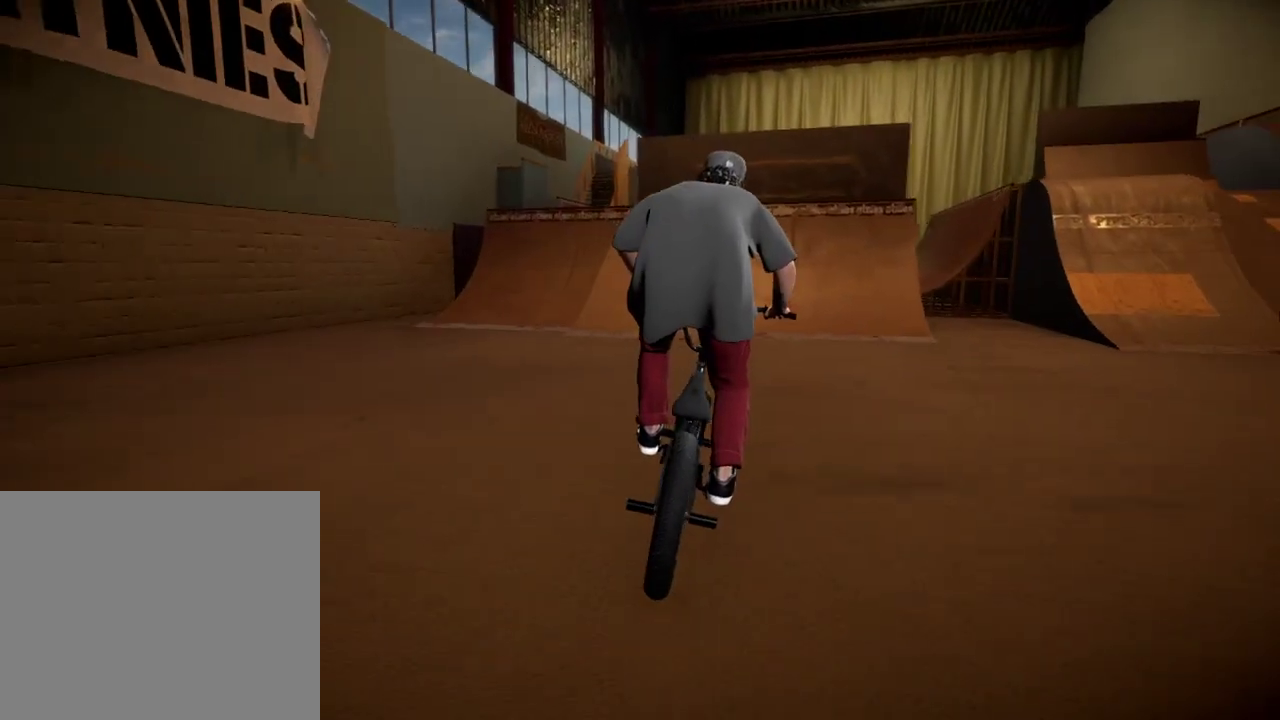
{"dt_ms": 501, "buttons": ["A"], "left_stick": "up-right", "right_stick": "center"}
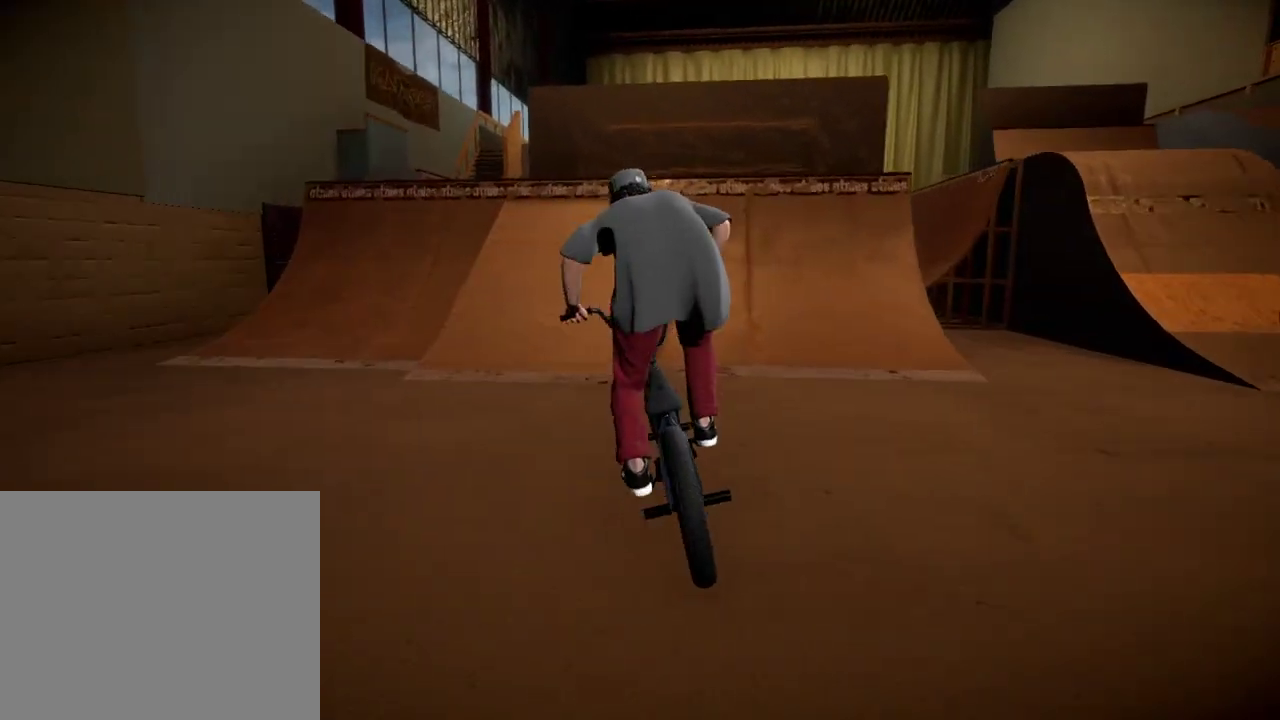
{"dt_ms": 701, "buttons": ["L2", "R2"], "left_stick": "right", "right_stick": "up"}
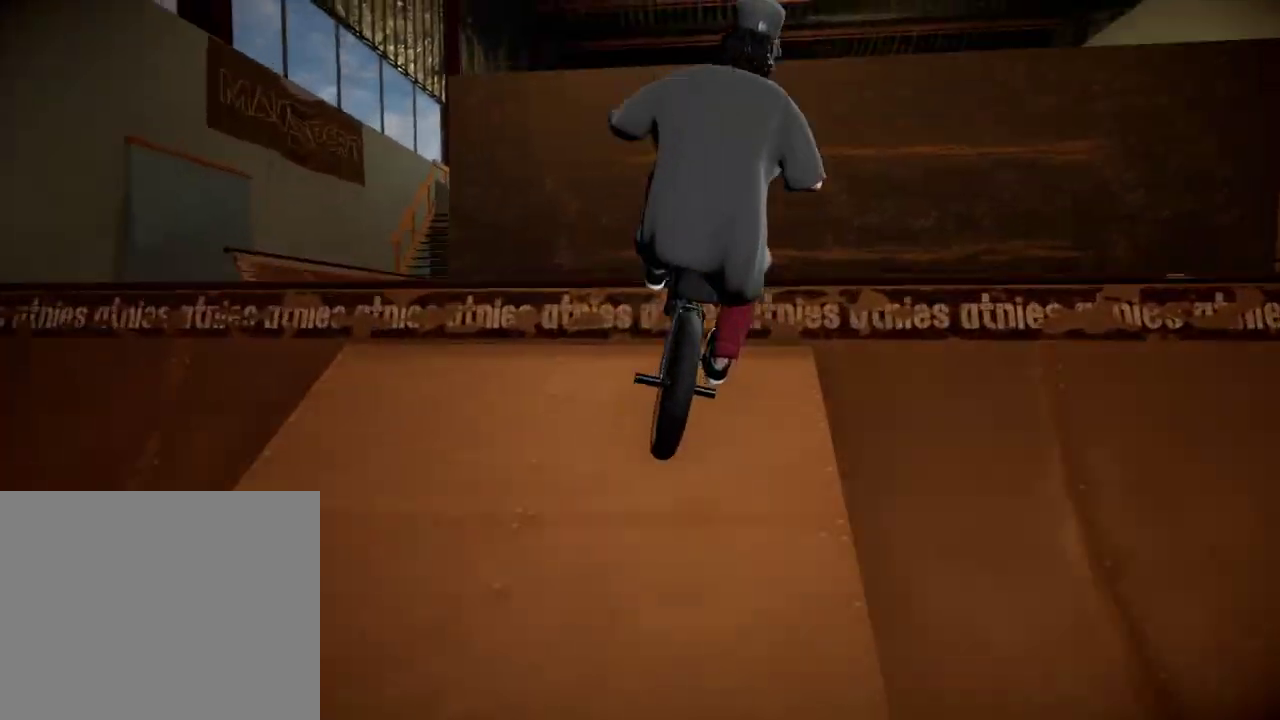
{"dt_ms": 300, "buttons": ["L2", "R2"], "left_stick": "center", "right_stick": "up", "events": [[116, "left_stick", "center"]]}
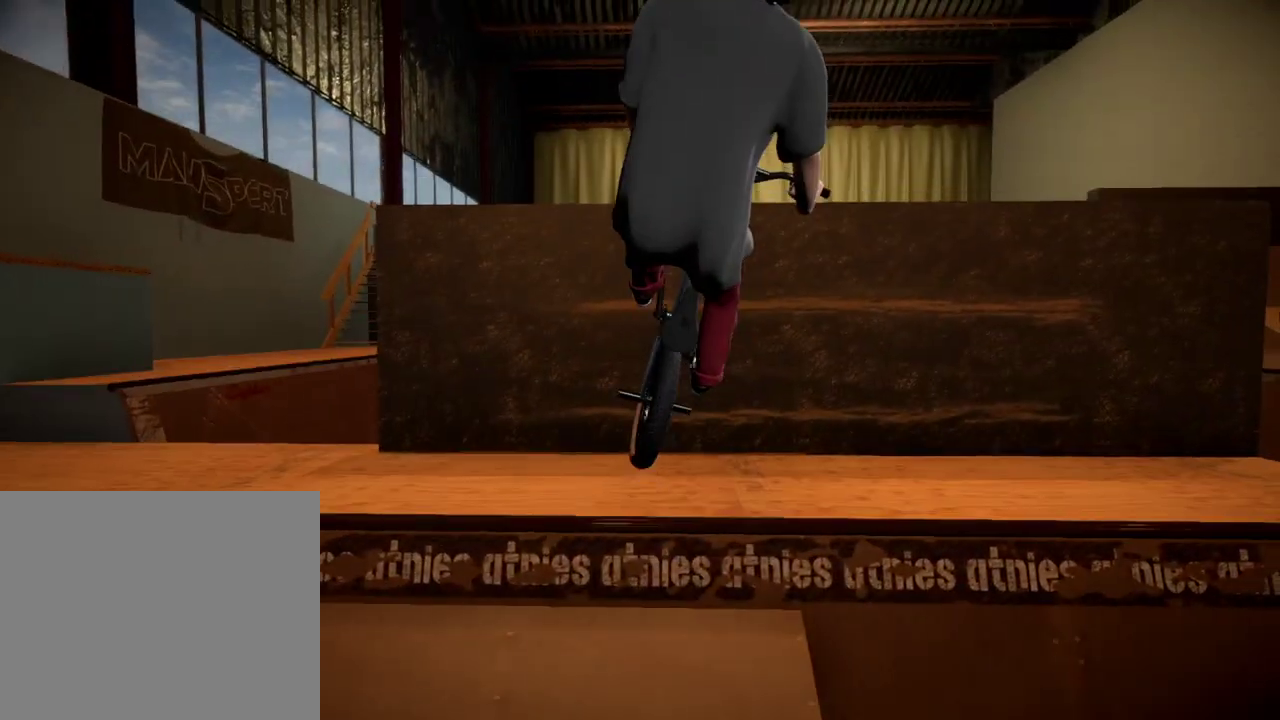
{"dt_ms": 400, "buttons": ["L2", "R2"], "left_stick": "center", "right_stick": "up", "events": [[16, "left_stick", "right"], [200, "left_stick", "center"]]}
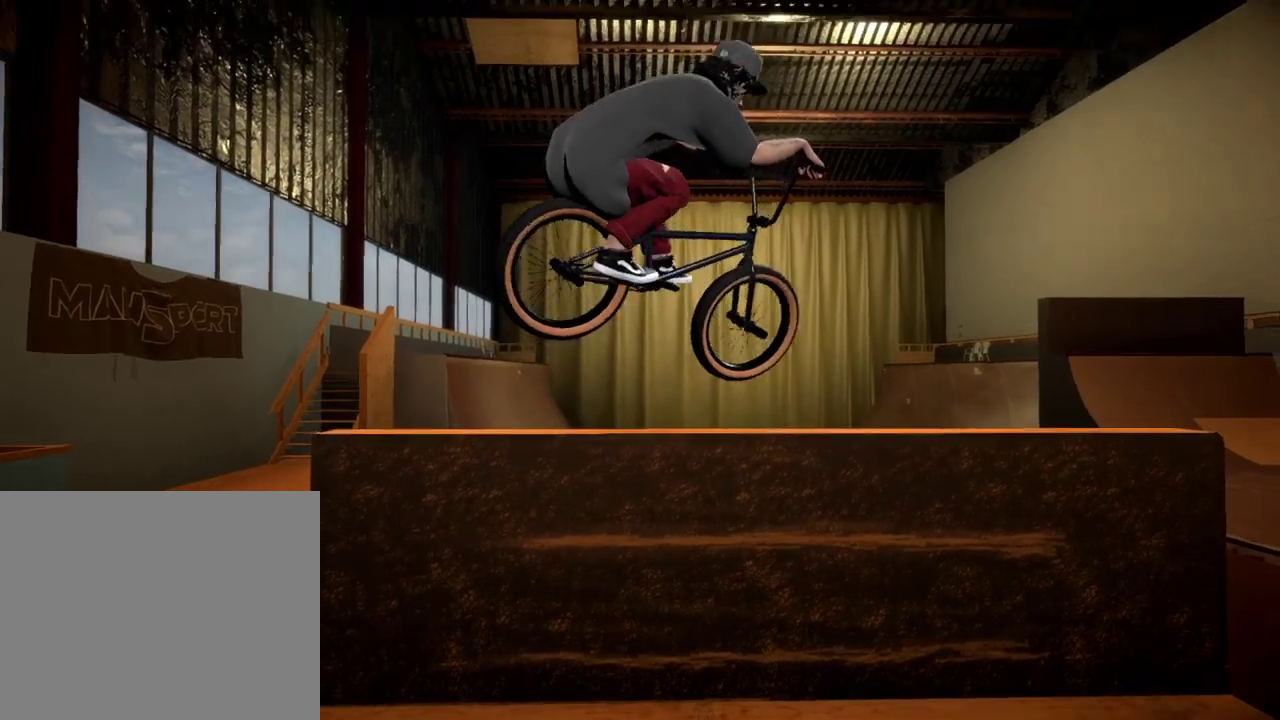
{"dt_ms": 701, "buttons": [], "left_stick": "center", "right_stick": "center", "events": [[50, "L2", "up"], [184, "left_stick", "down-right"], [200, "right_stick", "center"], [217, "R2", "up"], [351, "left_stick", "center"]]}
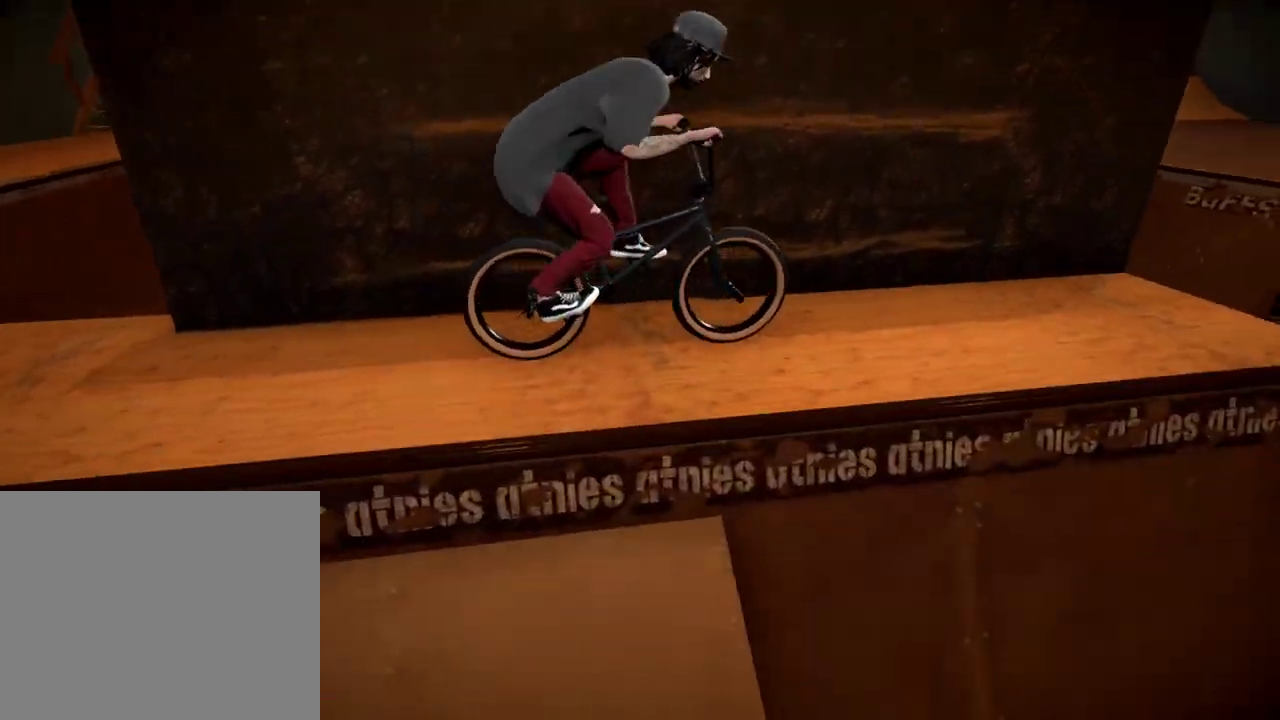
{"dt_ms": 601, "buttons": [], "left_stick": "down-right", "right_stick": "center", "events": [[167, "A", "down"], [233, "A", "up"], [233, "left_stick", "down-right"]]}
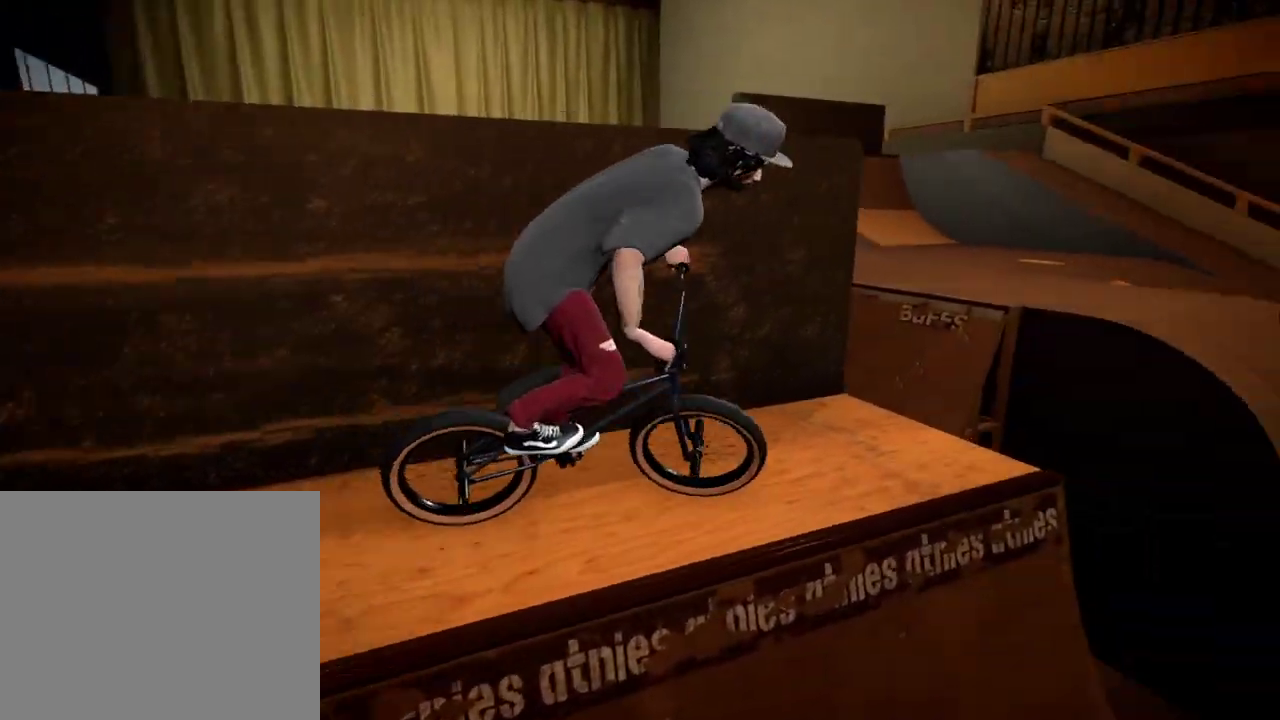
{"dt_ms": 300, "buttons": [], "left_stick": "down-right", "right_stick": "center", "events": []}
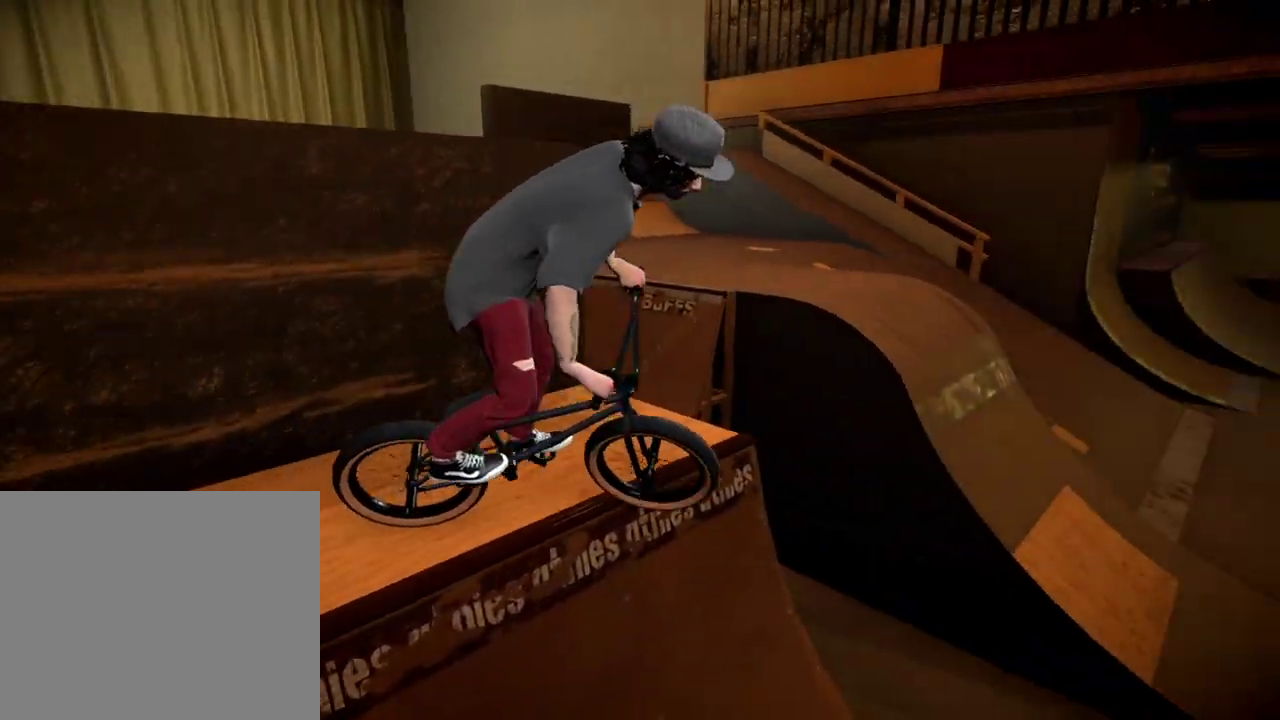
{"dt_ms": 400, "buttons": [], "left_stick": "left", "right_stick": "center", "events": [[100, "left_stick", "center"], [333, "left_stick", "left"]]}